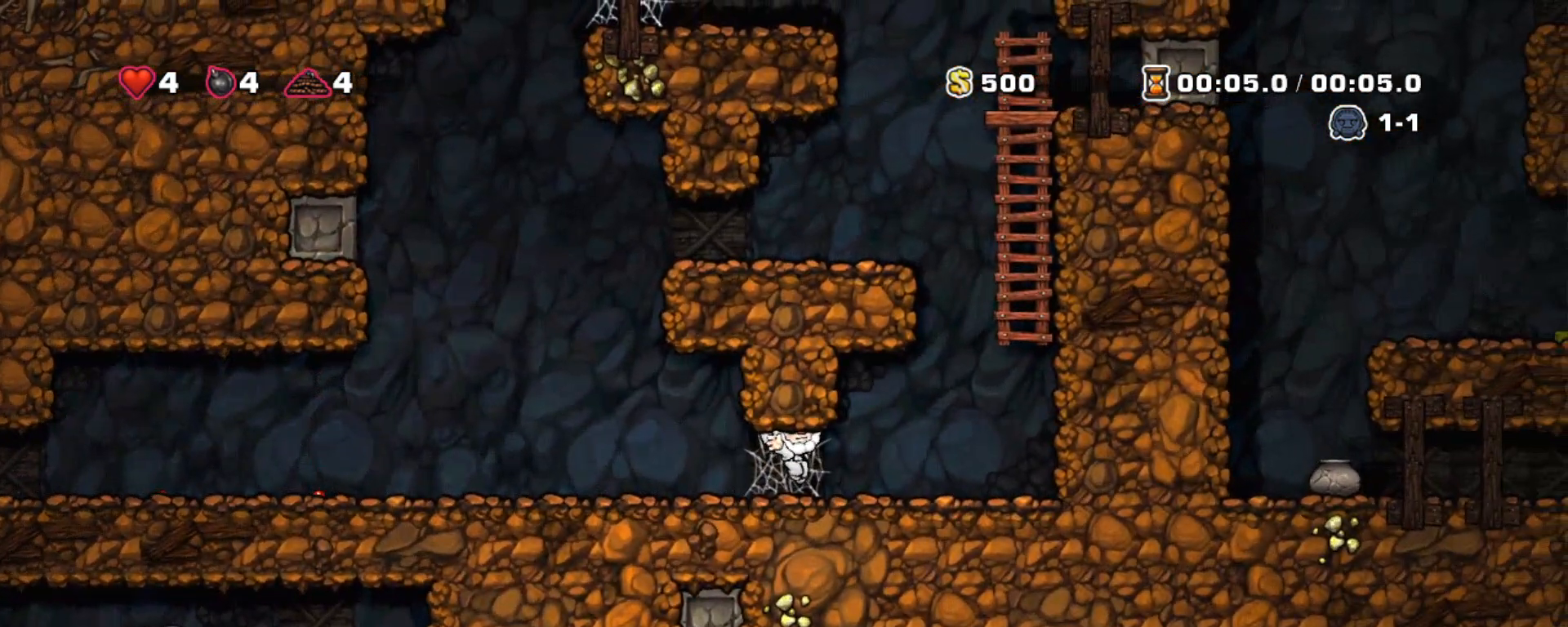
Gameplay with keyboard; each line is a JSON object with the keys held at the frame after it. "events" lists presses ("down") and releases ("up") of "a", "down", "escape", "left", "right", "s", "shift", "space", "tab", "up", "x" and "z" between this image and that frame as [ms after this image, input, new state], when the widget could be followed in between. No other keys are recorded. Mouse input is not recorded.
{"keys": ["shift"], "events": [[33, "z", "up"], [83, "z", "down"], [133, "z", "up"], [233, "z", "down"], [317, "z", "up"], [367, "z", "down"], [467, "z", "up"]]}
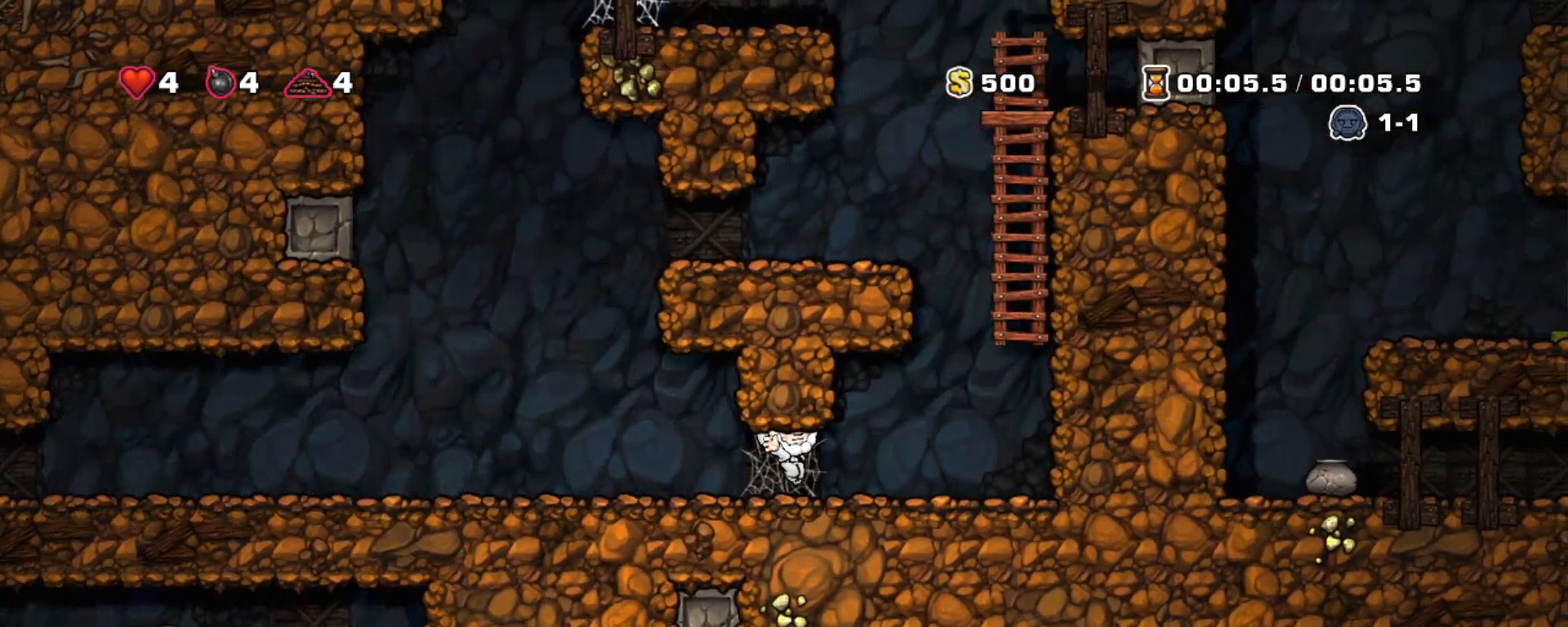
{"keys": ["shift", "z"], "events": [[17, "z", "down"], [100, "z", "up"], [150, "z", "down"], [250, "z", "up"], [283, "z", "down"], [383, "z", "up"], [433, "z", "down"]]}
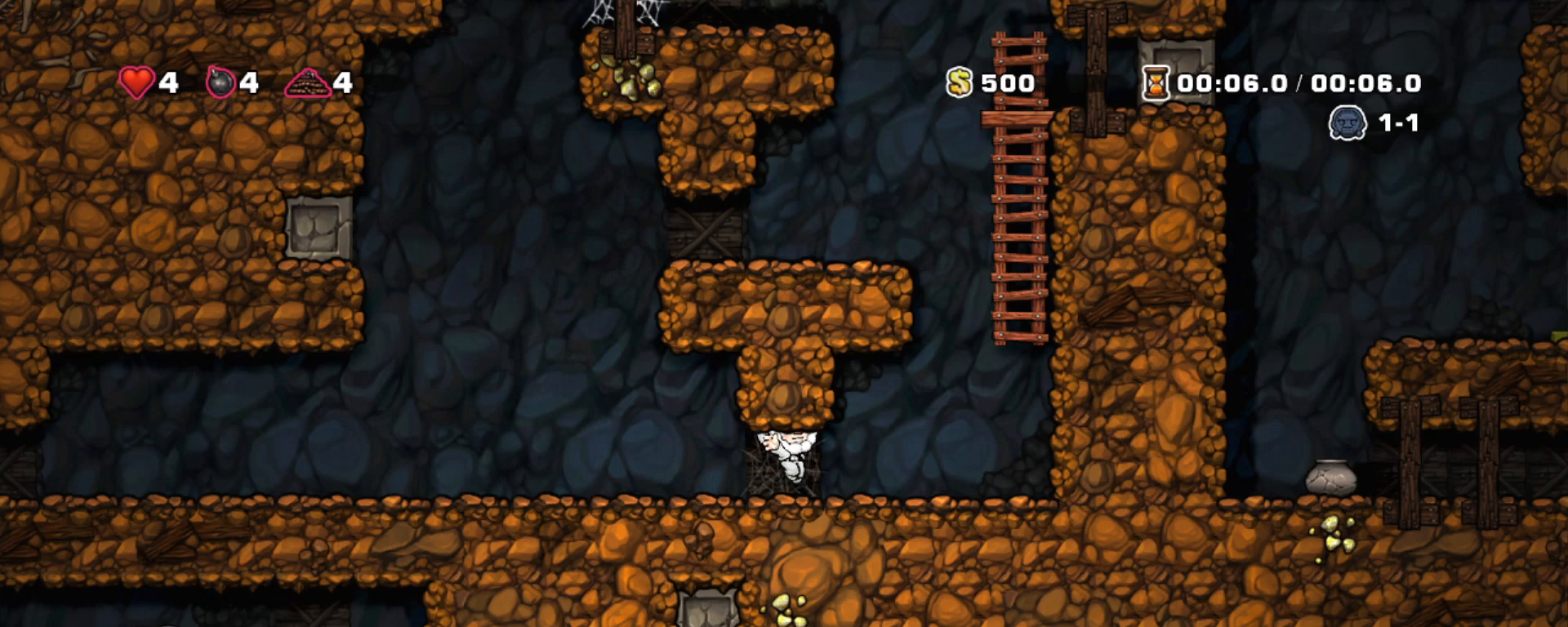
{"keys": ["right", "shift", "z"], "events": [[167, "right", "down"], [167, "z", "up"], [450, "z", "down"]]}
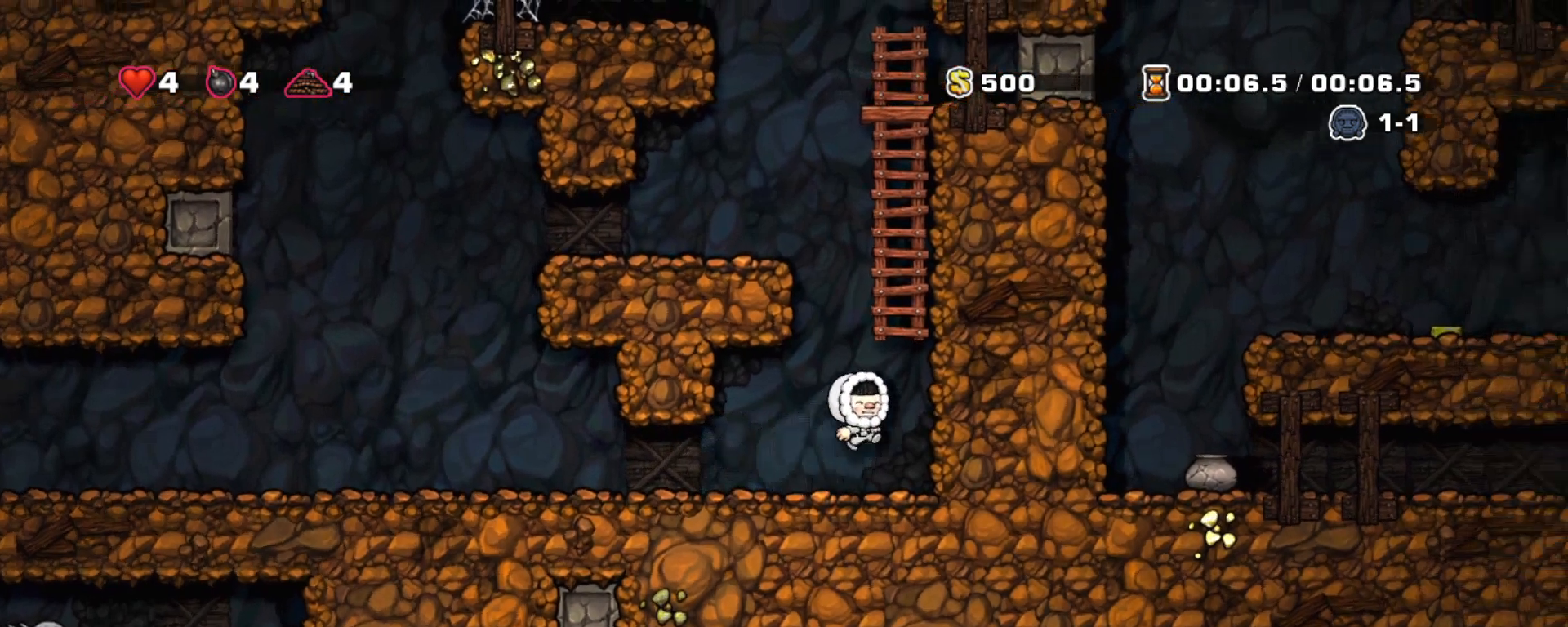
{"keys": ["shift", "up", "z"], "events": [[33, "right", "up"], [133, "up", "down"], [183, "z", "up"], [233, "z", "down"]]}
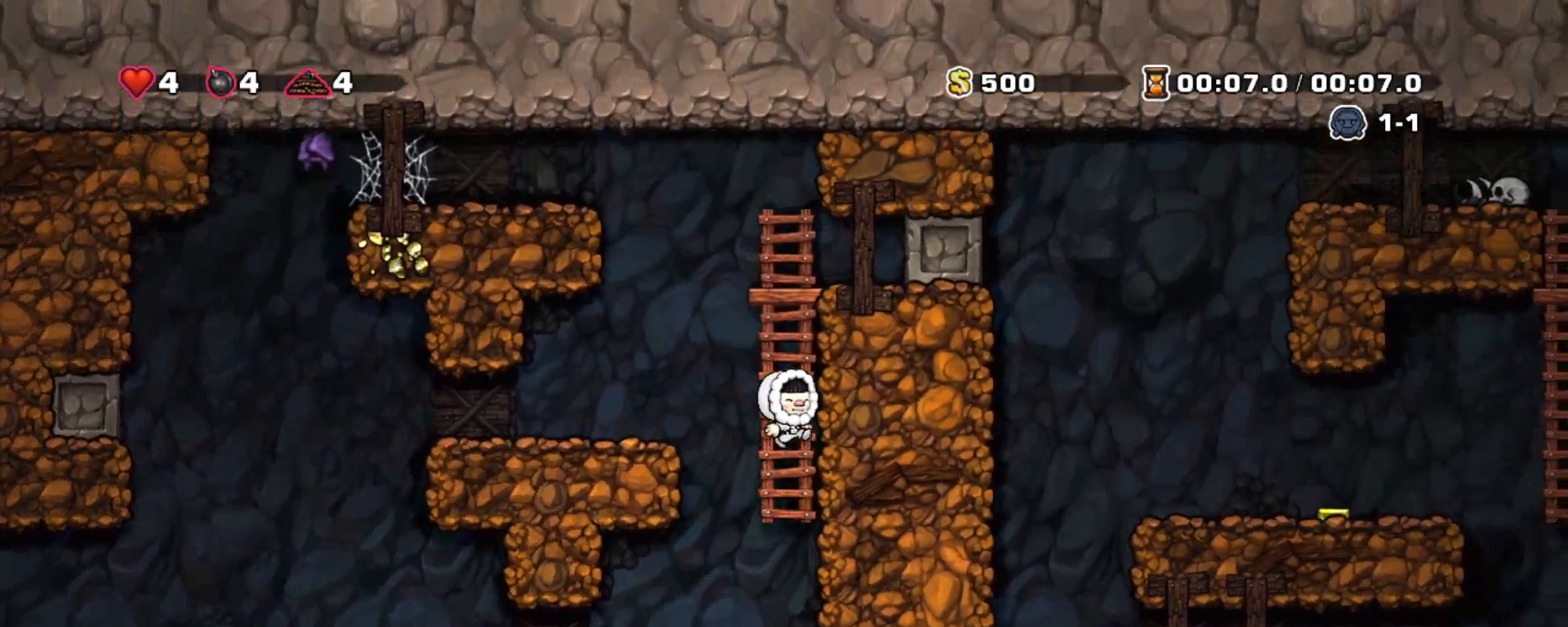
{"keys": ["shift", "up", "z"], "events": [[100, "z", "up"], [283, "z", "down"]]}
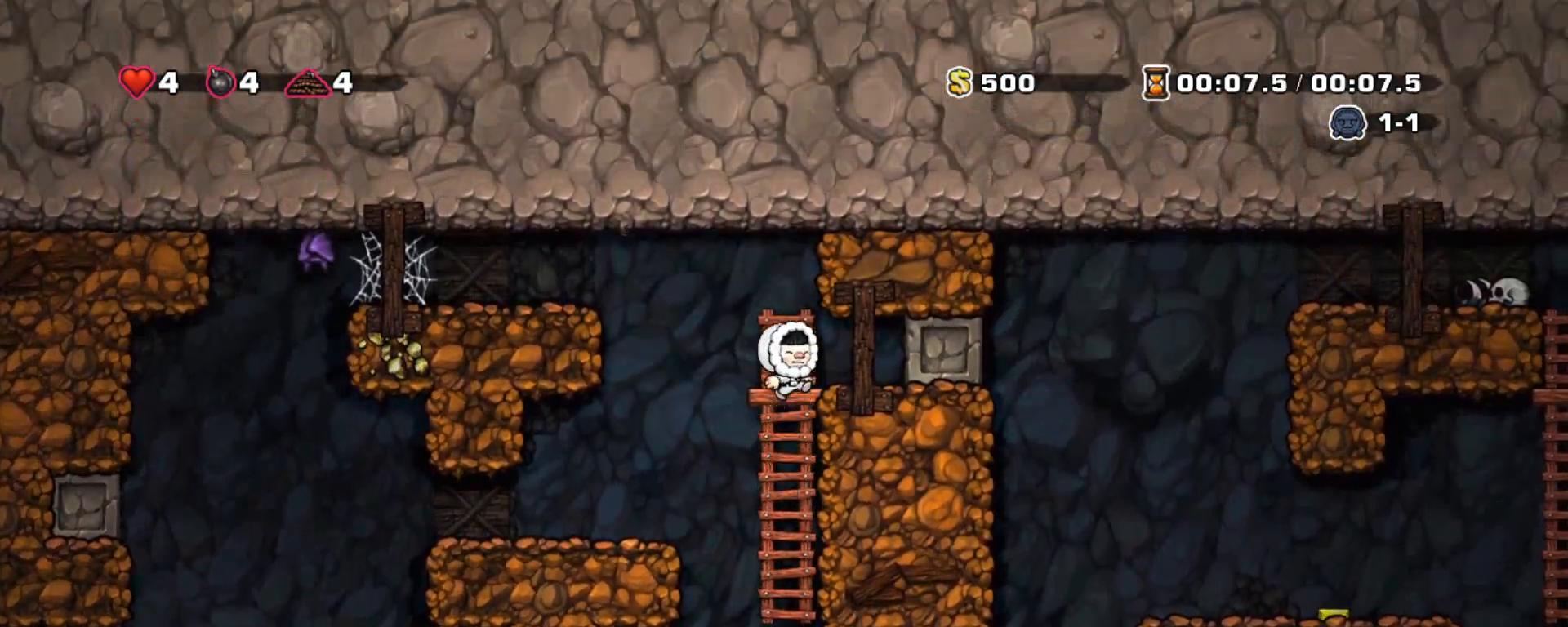
{"keys": ["left", "shift", "z"], "events": [[33, "z", "up"], [117, "up", "up"], [167, "left", "down"], [267, "z", "down"]]}
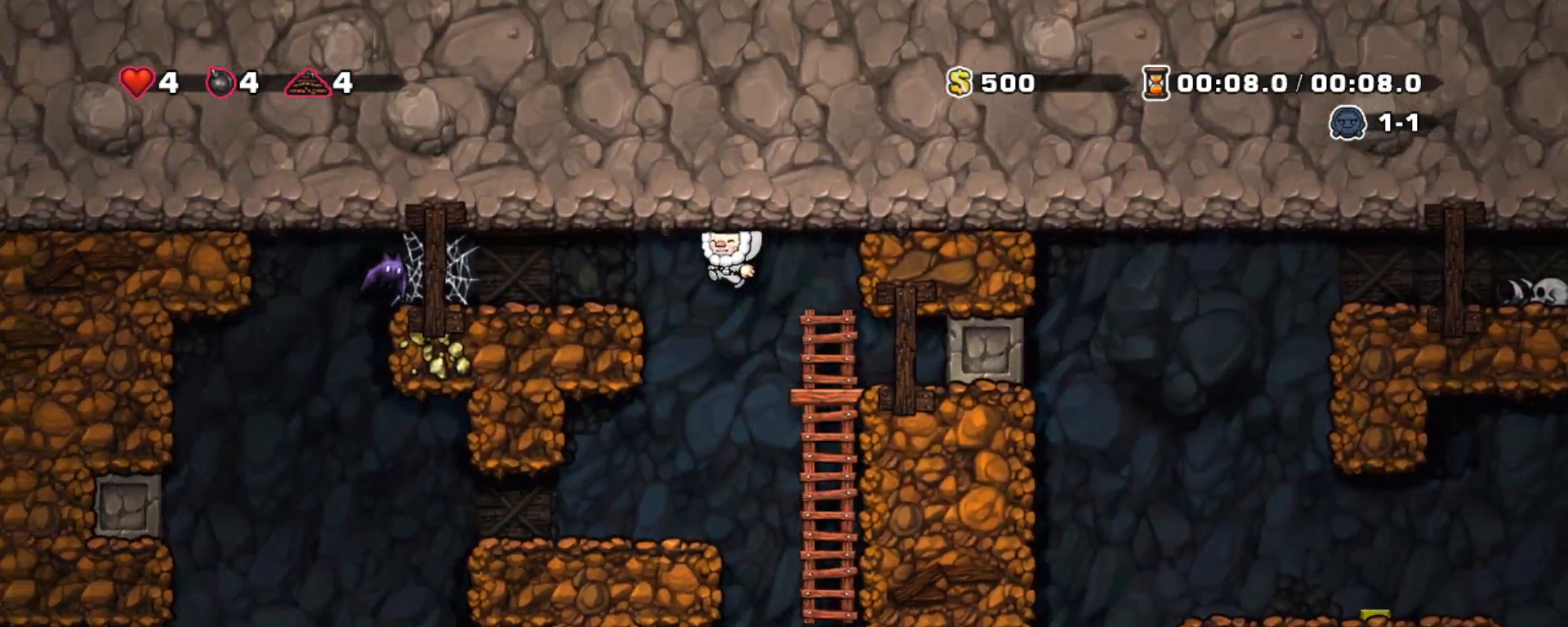
{"keys": ["left", "shift"], "events": [[133, "z", "up"], [183, "left", "up"], [417, "left", "down"], [417, "x", "down"], [500, "x", "up"]]}
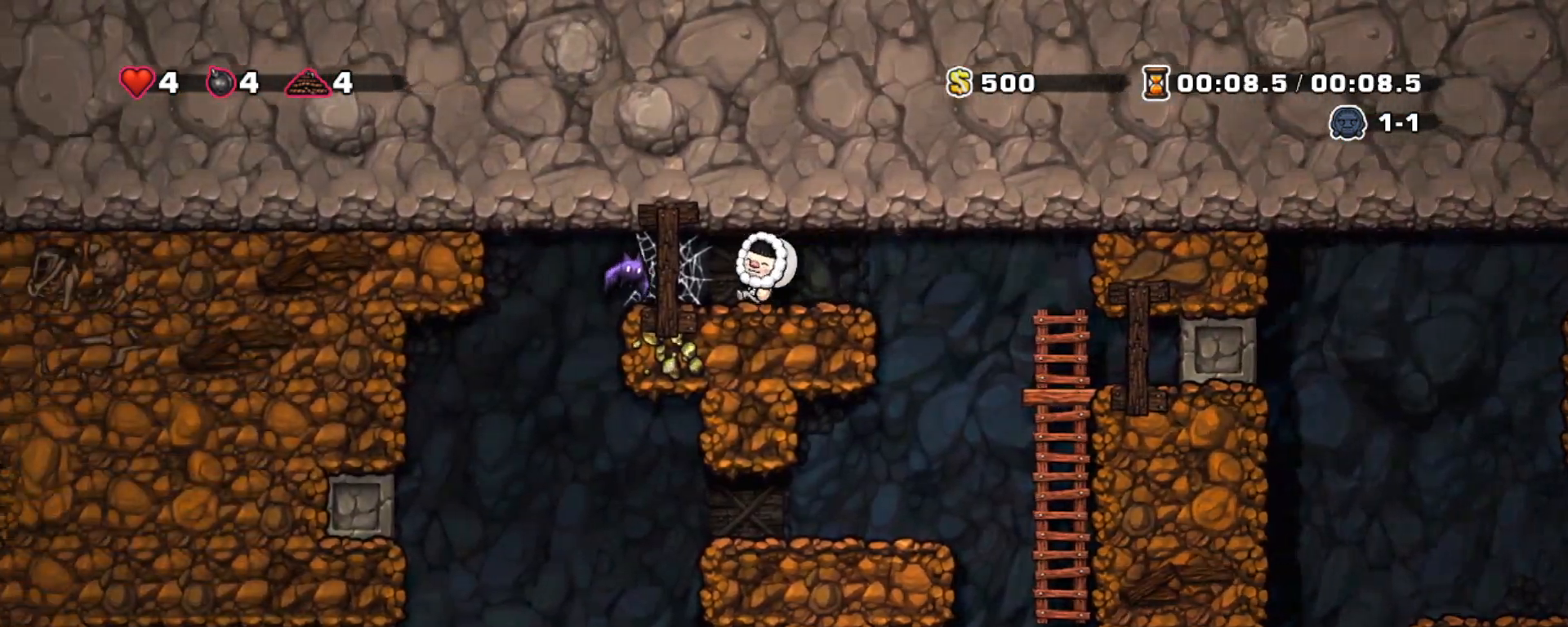
{"keys": ["shift"], "events": [[150, "z", "down"], [233, "left", "up"], [283, "z", "up"], [333, "z", "down"], [433, "z", "up"]]}
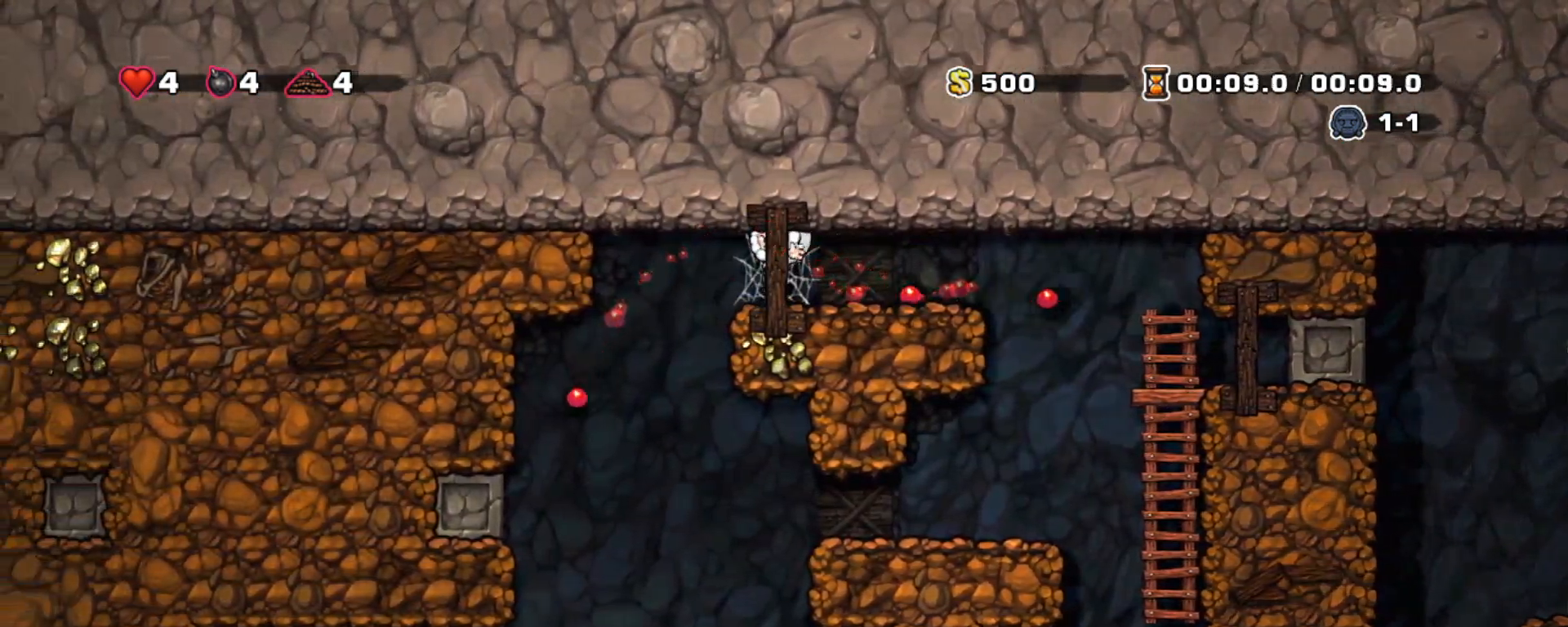
{"keys": ["shift", "z"], "events": [[17, "z", "down"], [117, "z", "up"], [167, "z", "down"], [300, "z", "up"], [350, "z", "down"], [450, "z", "up"], [500, "z", "down"]]}
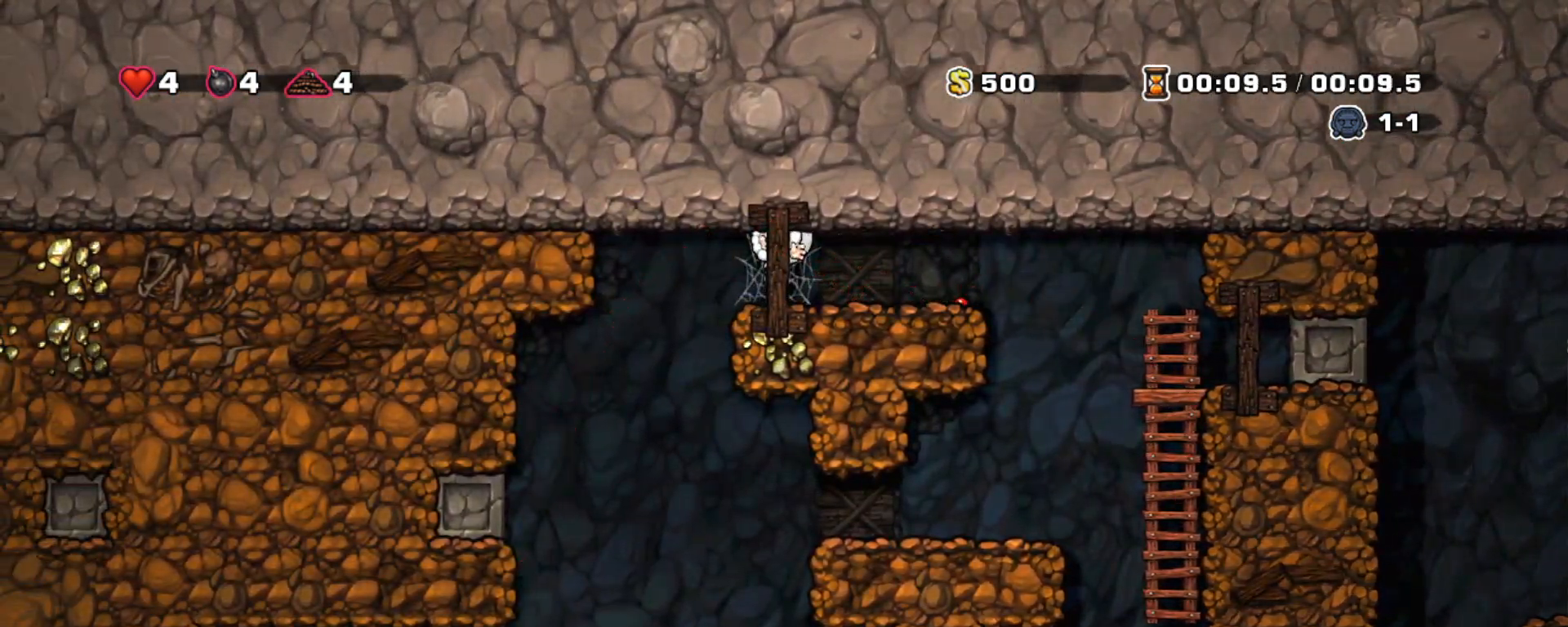
{"keys": ["shift", "z"], "events": [[83, "z", "up"], [183, "z", "down"], [233, "z", "up"], [317, "z", "down"], [367, "z", "up"], [417, "z", "down"]]}
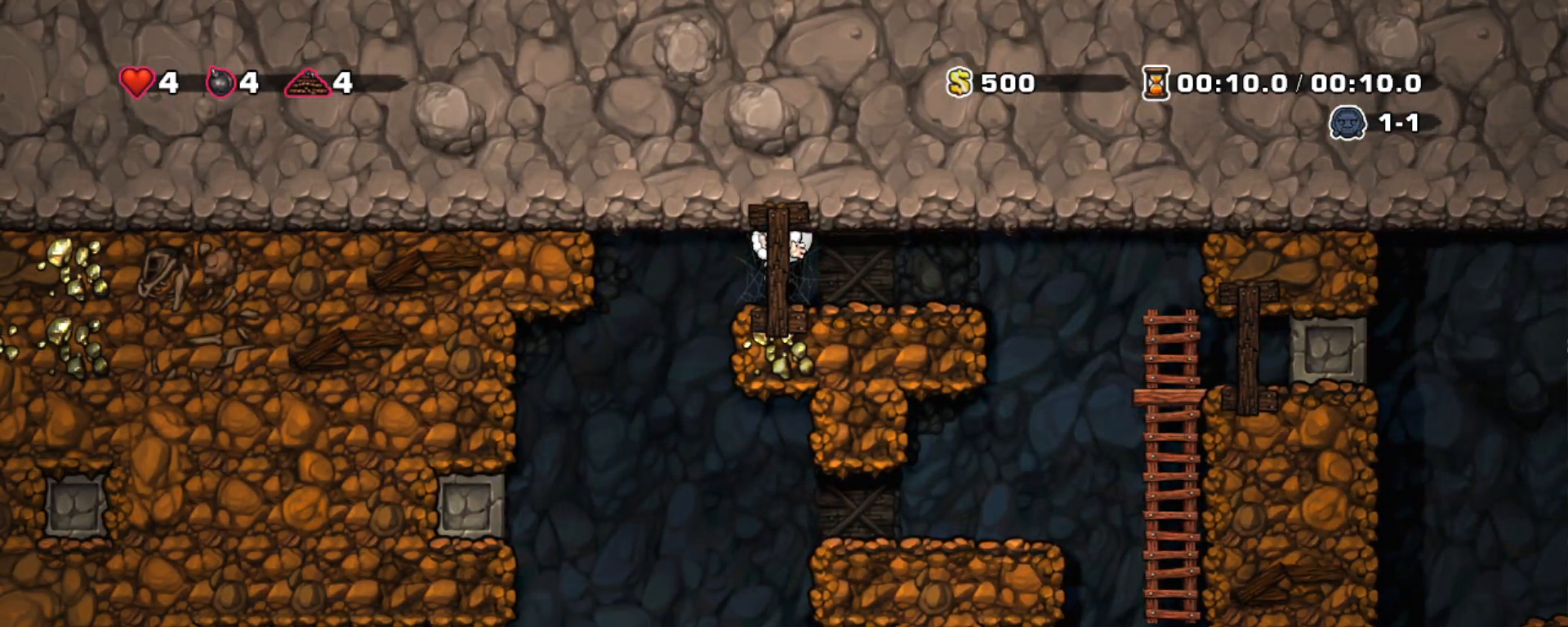
{"keys": ["right", "shift"], "events": [[50, "z", "up"], [100, "right", "down"]]}
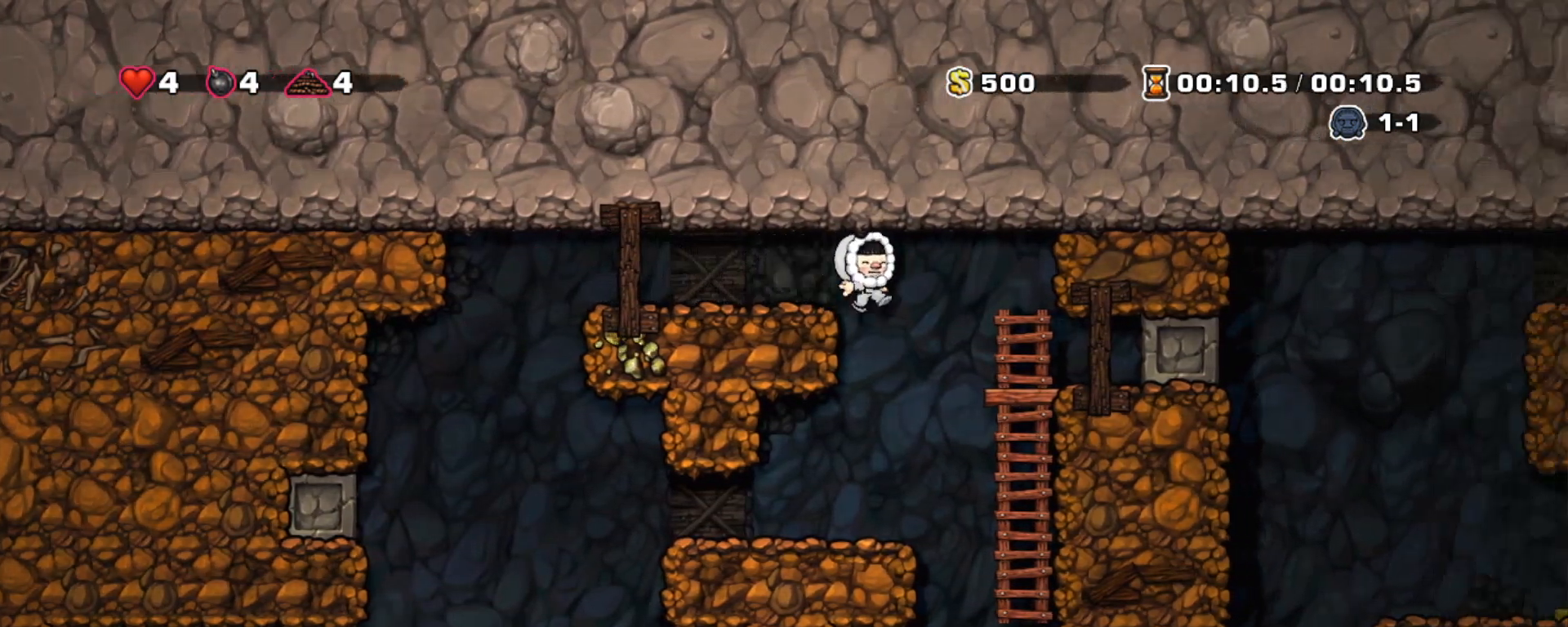
{"keys": ["right", "shift"], "events": []}
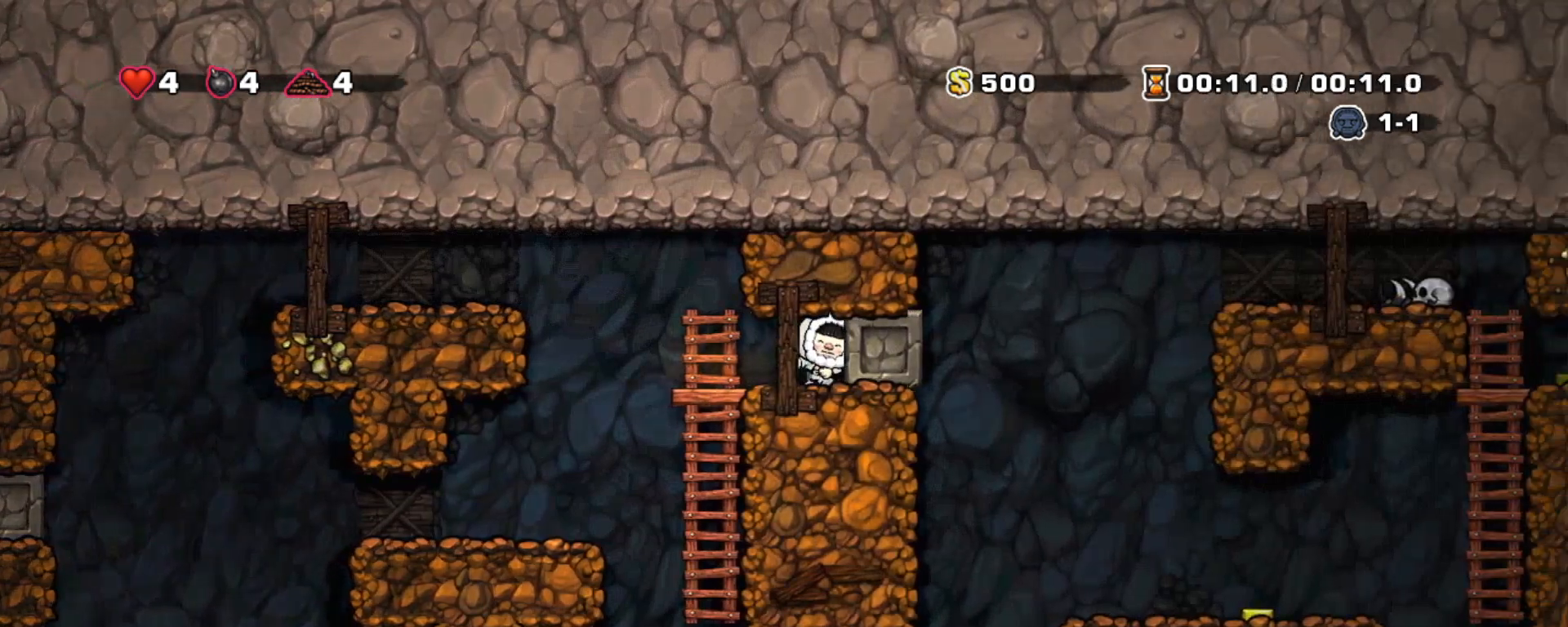
{"keys": ["right", "shift"], "events": []}
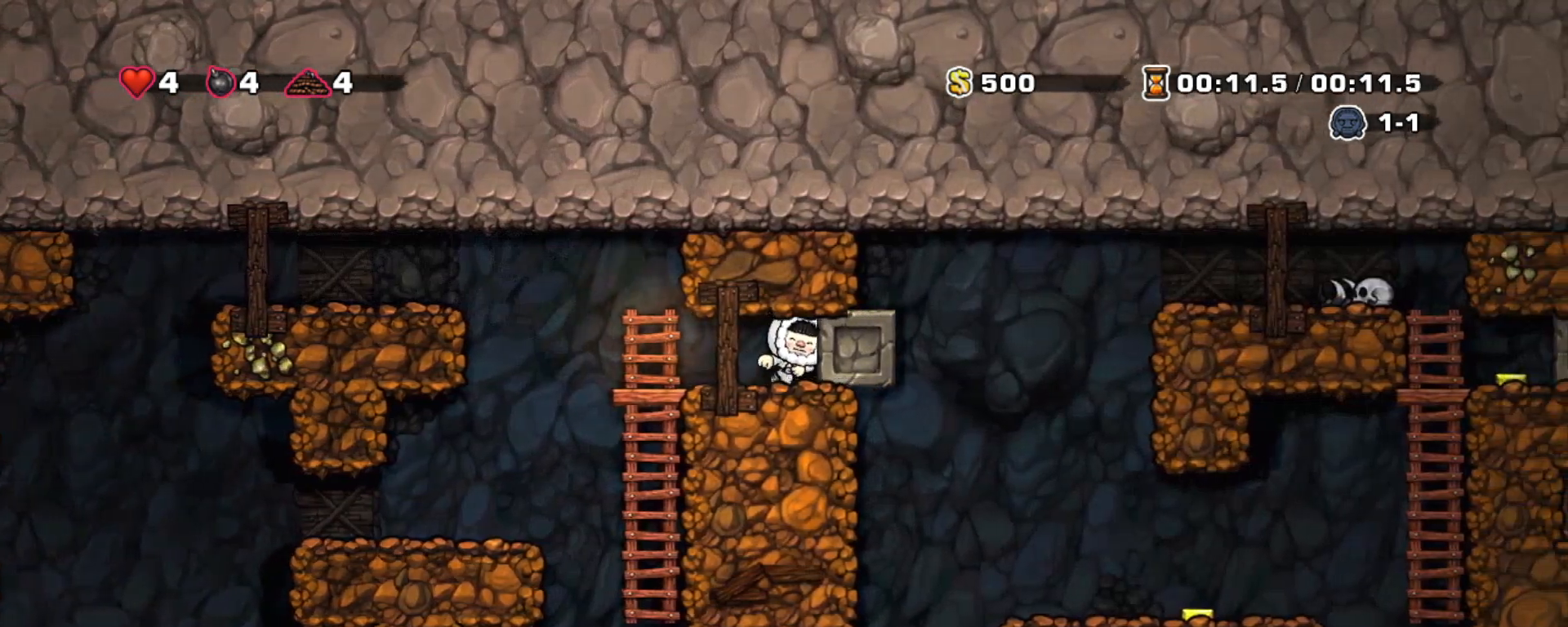
{"keys": ["right", "shift"], "events": []}
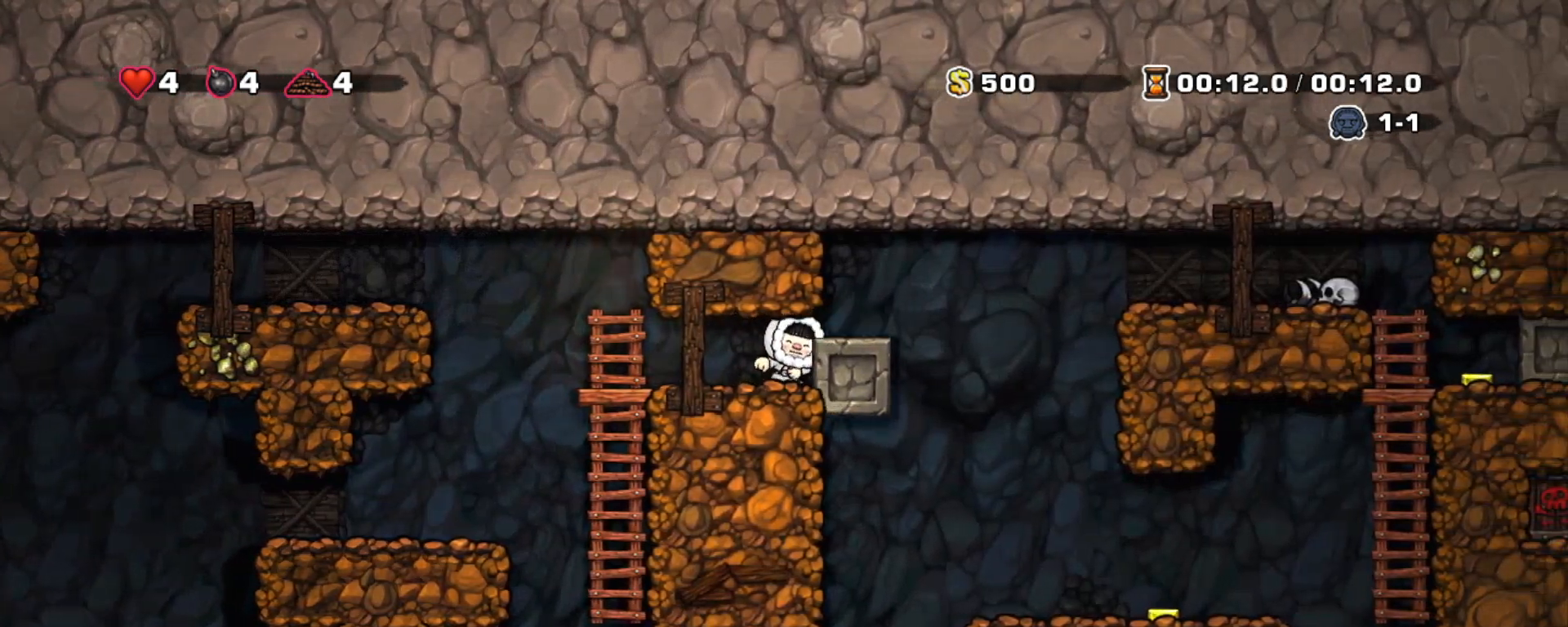
{"keys": ["right", "shift"], "events": []}
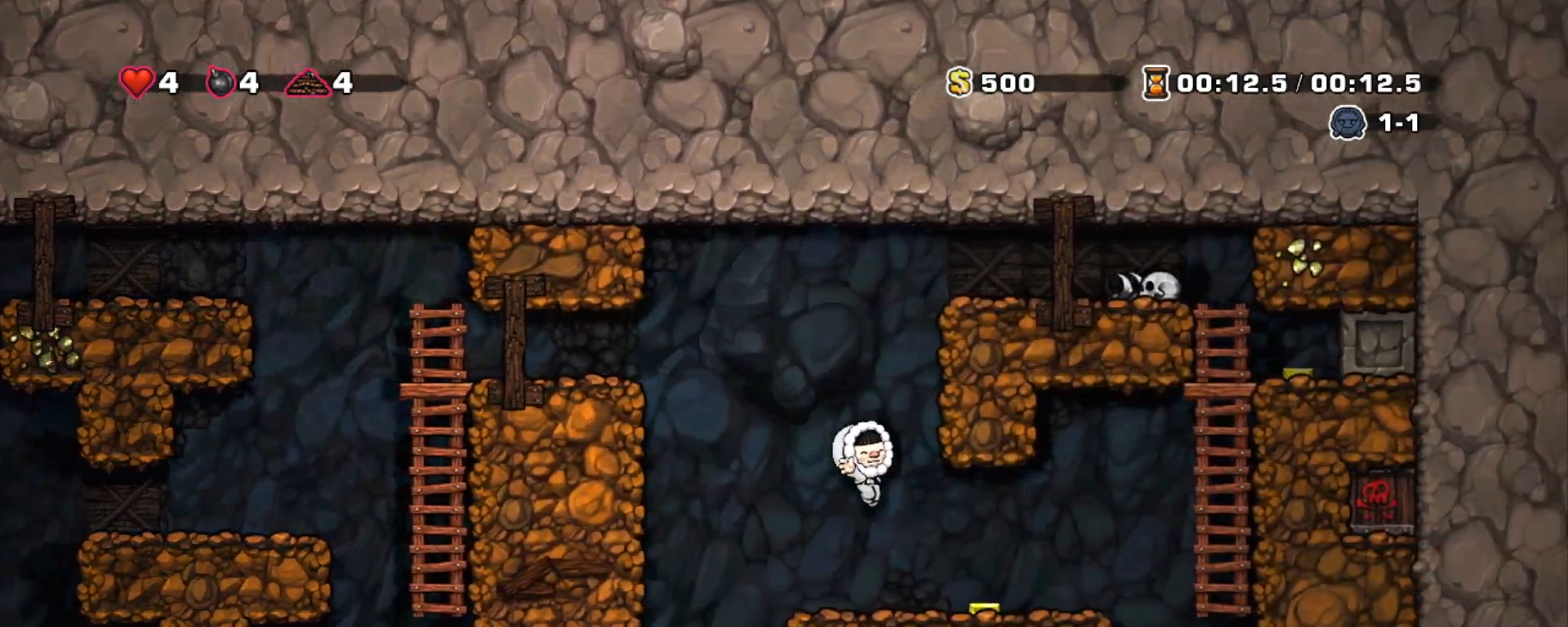
{"keys": ["right", "shift", "up", "z"], "events": [[233, "z", "down"], [467, "up", "down"]]}
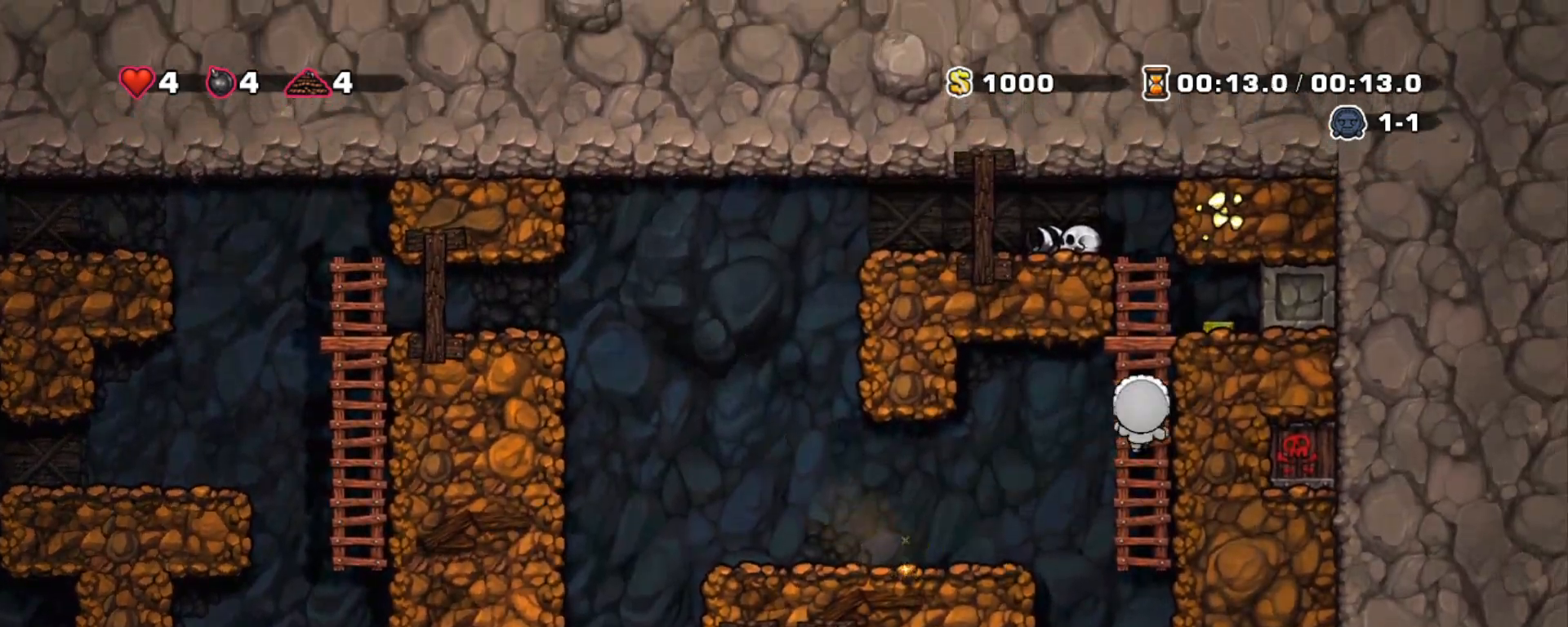
{"keys": ["left", "right", "shift"], "events": [[67, "right", "up"], [67, "z", "up"], [150, "z", "down"], [283, "right", "down"], [283, "up", "up"], [333, "z", "up"], [483, "left", "down"]]}
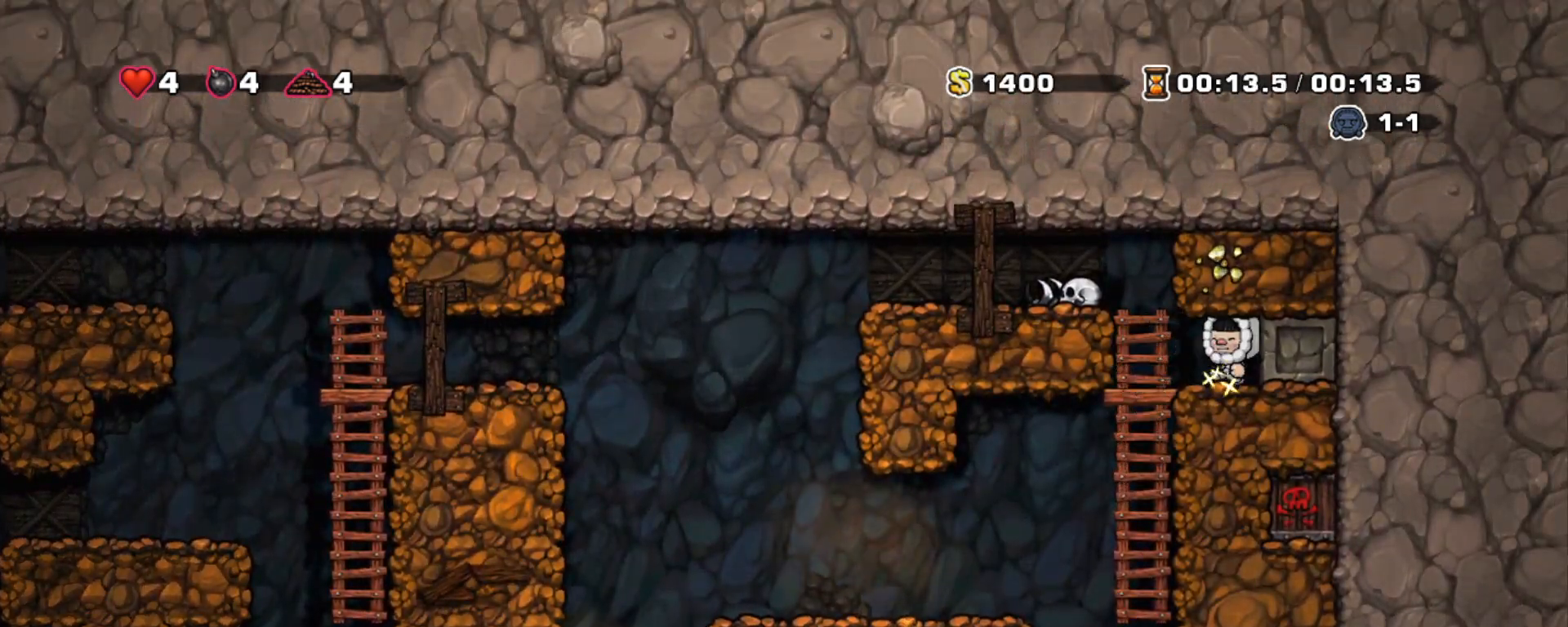
{"keys": ["left", "shift"], "events": [[33, "right", "up"], [217, "x", "down"], [217, "z", "down"], [267, "left", "up"], [300, "left", "down"], [400, "x", "up"], [400, "z", "up"]]}
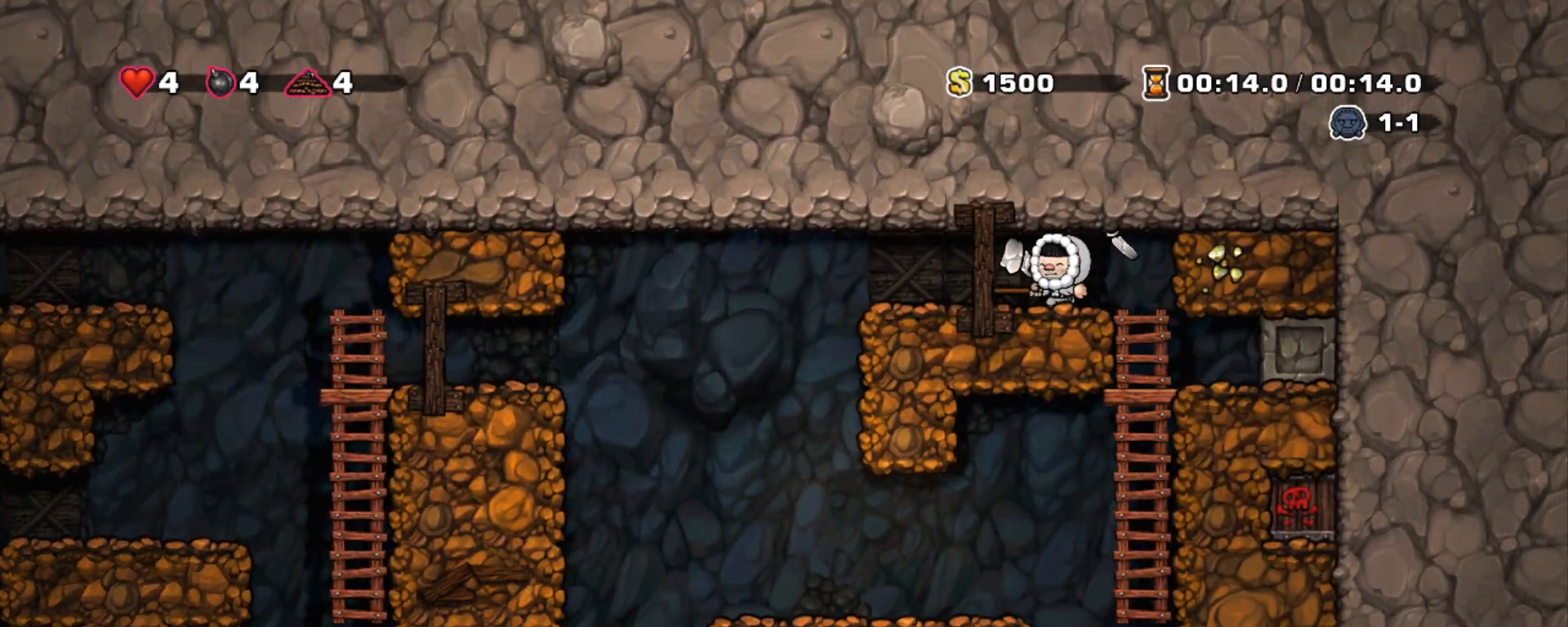
{"keys": ["shift"], "events": [[467, "left", "up"]]}
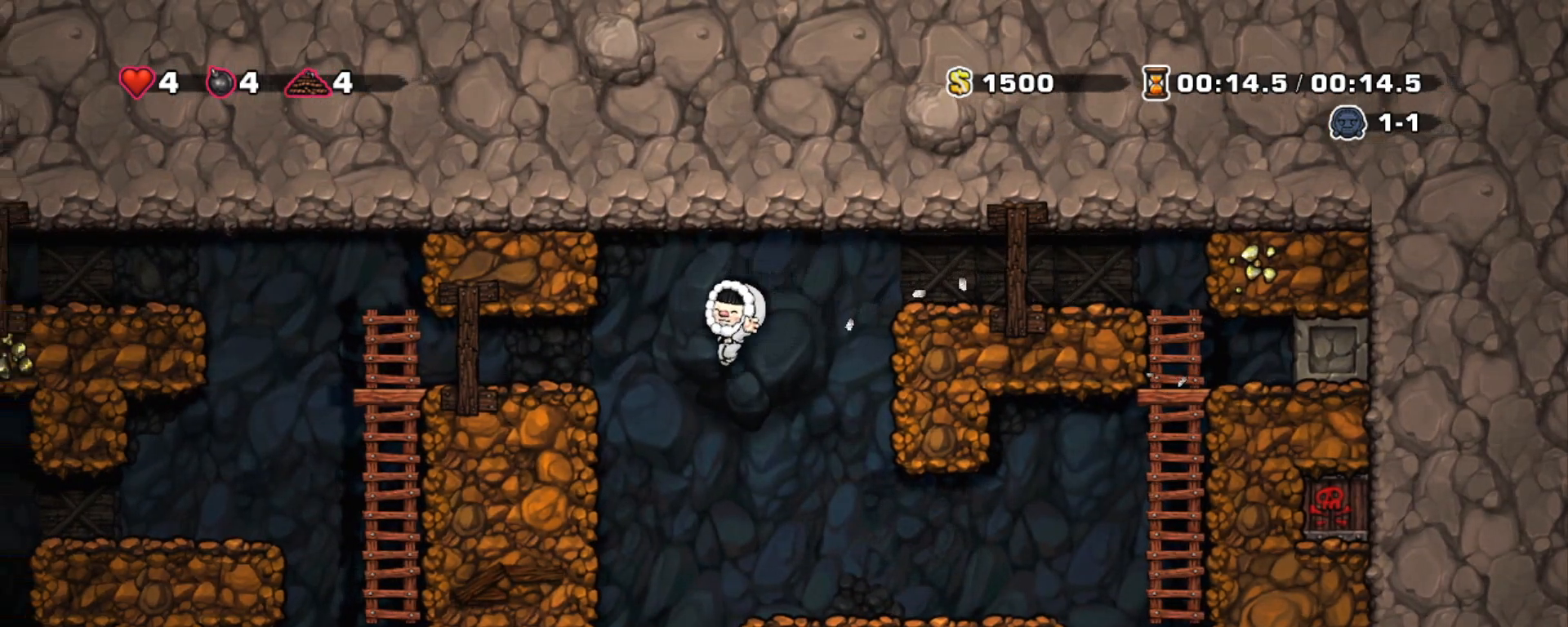
{"keys": ["down", "right", "shift", "x"], "events": [[433, "down", "down"], [483, "right", "down"], [483, "x", "down"]]}
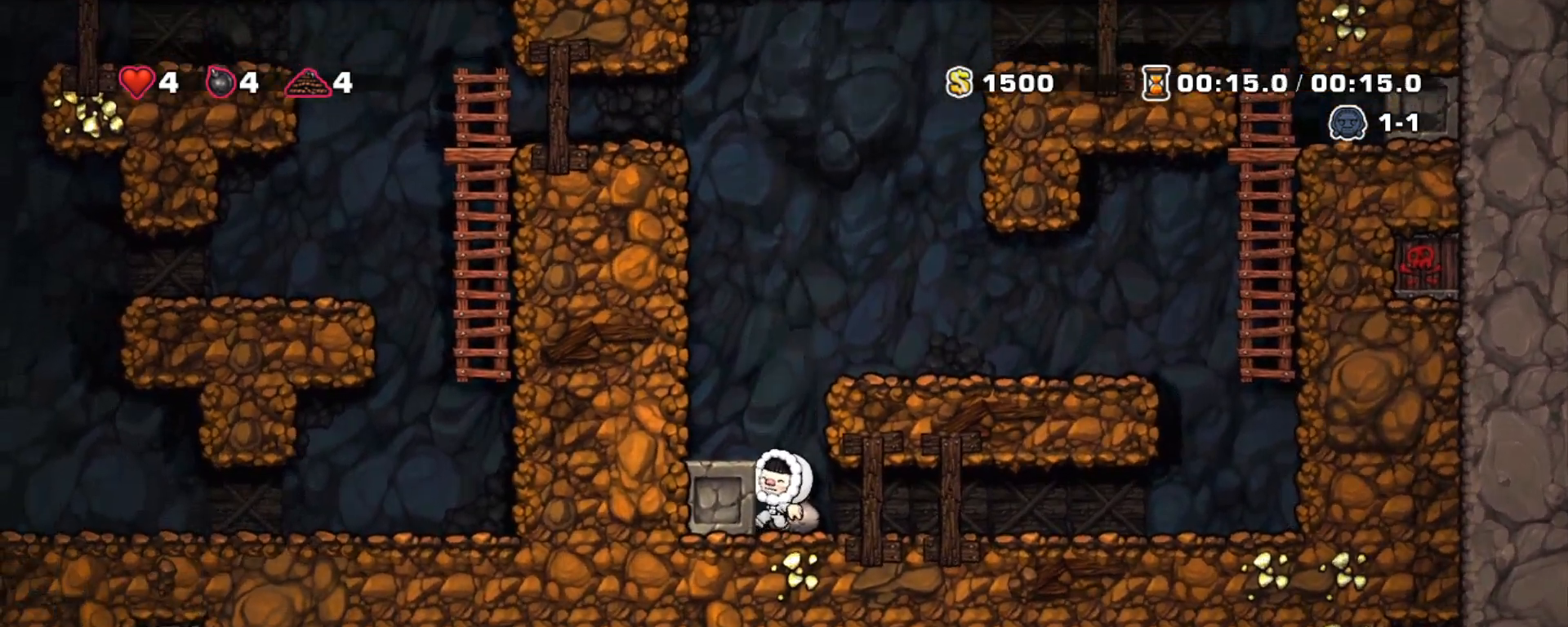
{"keys": ["down", "right", "shift", "z"], "events": [[67, "down", "up"], [67, "x", "up"], [300, "down", "down"], [400, "z", "down"]]}
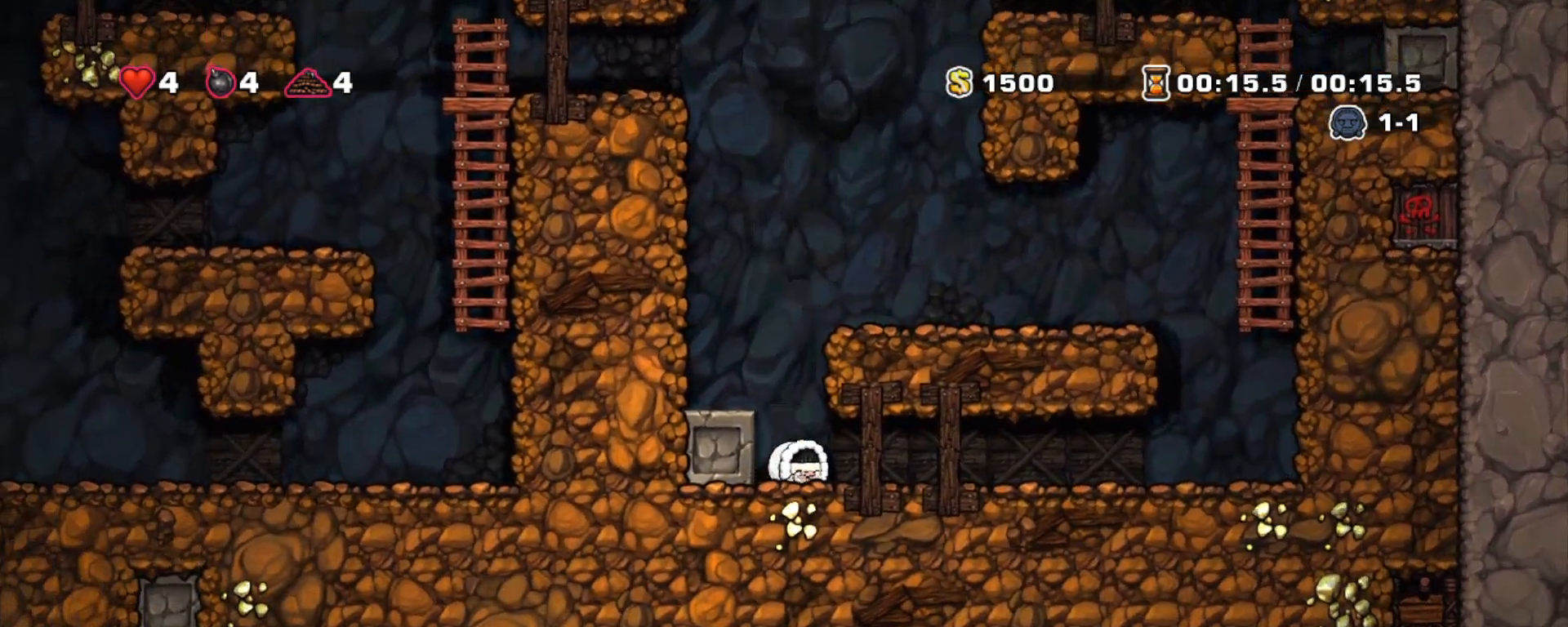
{"keys": ["right", "shift"], "events": [[50, "x", "down"], [50, "z", "up"], [183, "down", "up"], [183, "x", "up"]]}
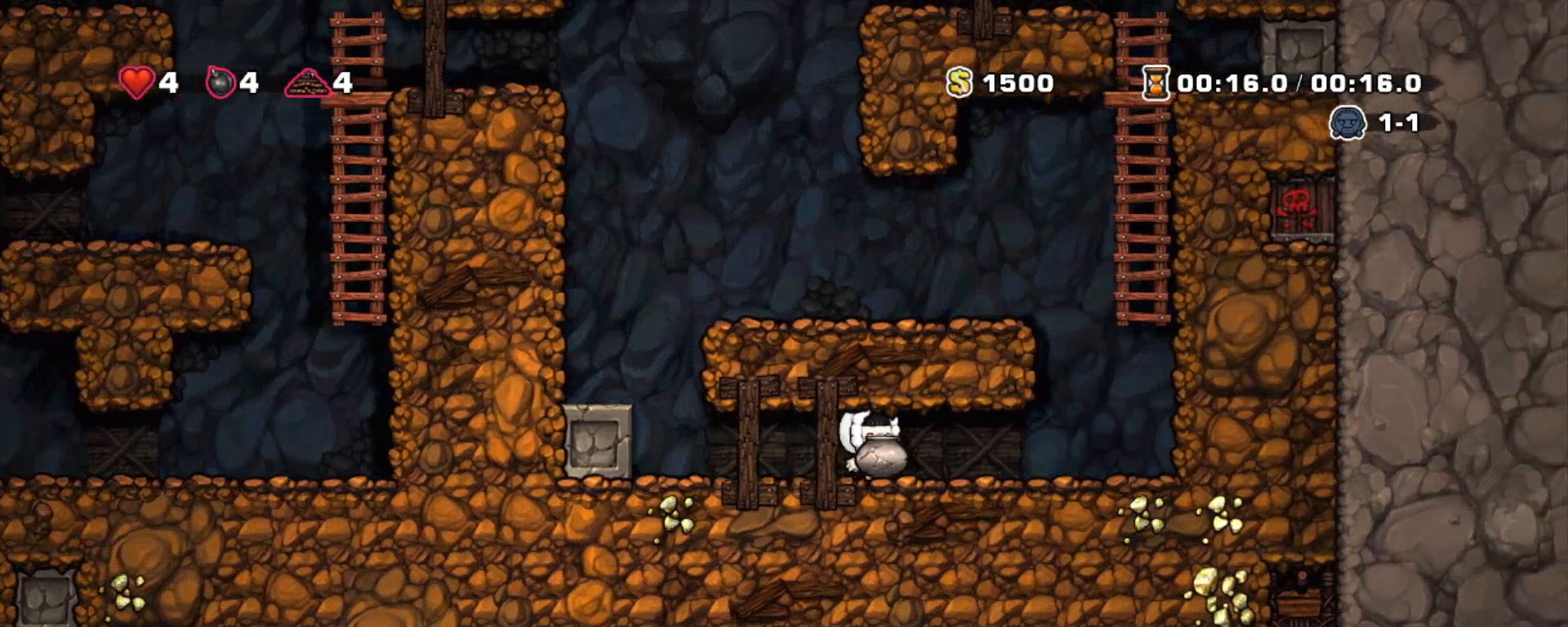
{"keys": ["shift", "up", "z"], "events": [[250, "z", "down"], [383, "right", "up"], [433, "up", "down"]]}
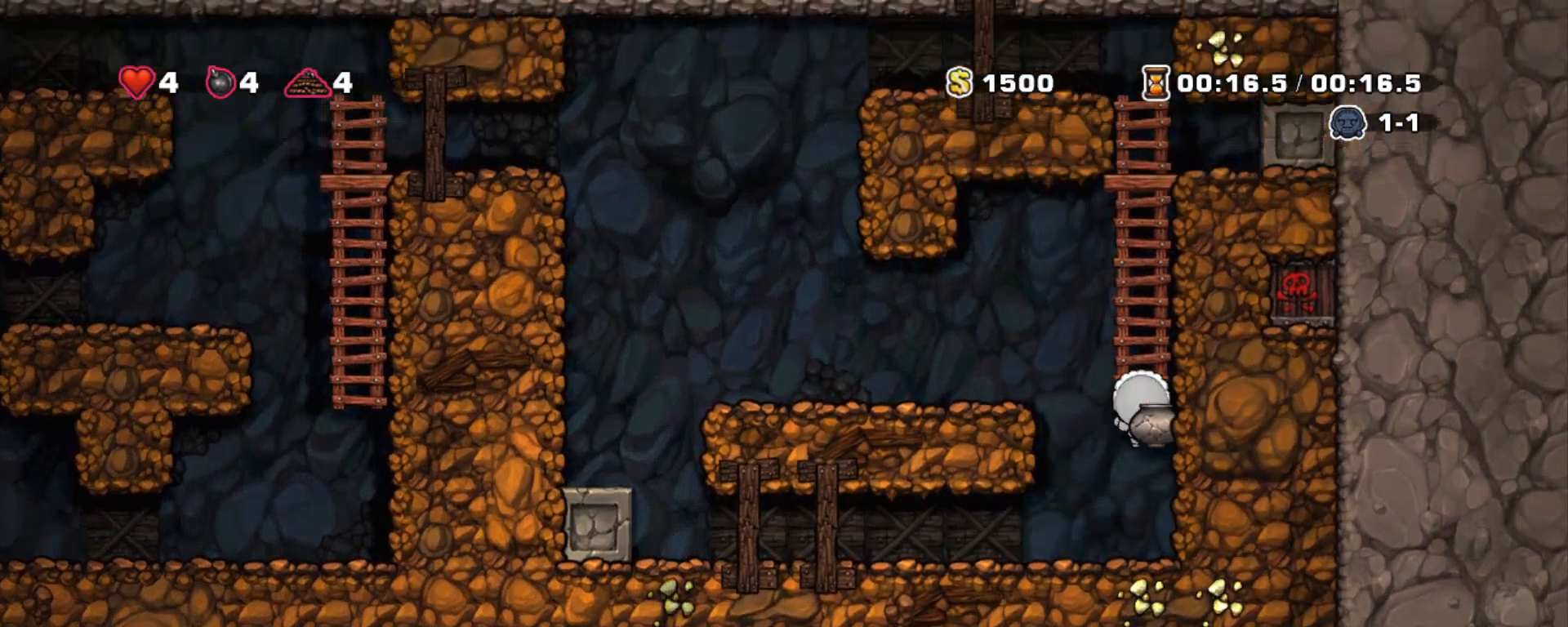
{"keys": ["shift", "up", "z"], "events": [[17, "z", "up"], [67, "z", "down"], [300, "z", "up"], [350, "z", "down"]]}
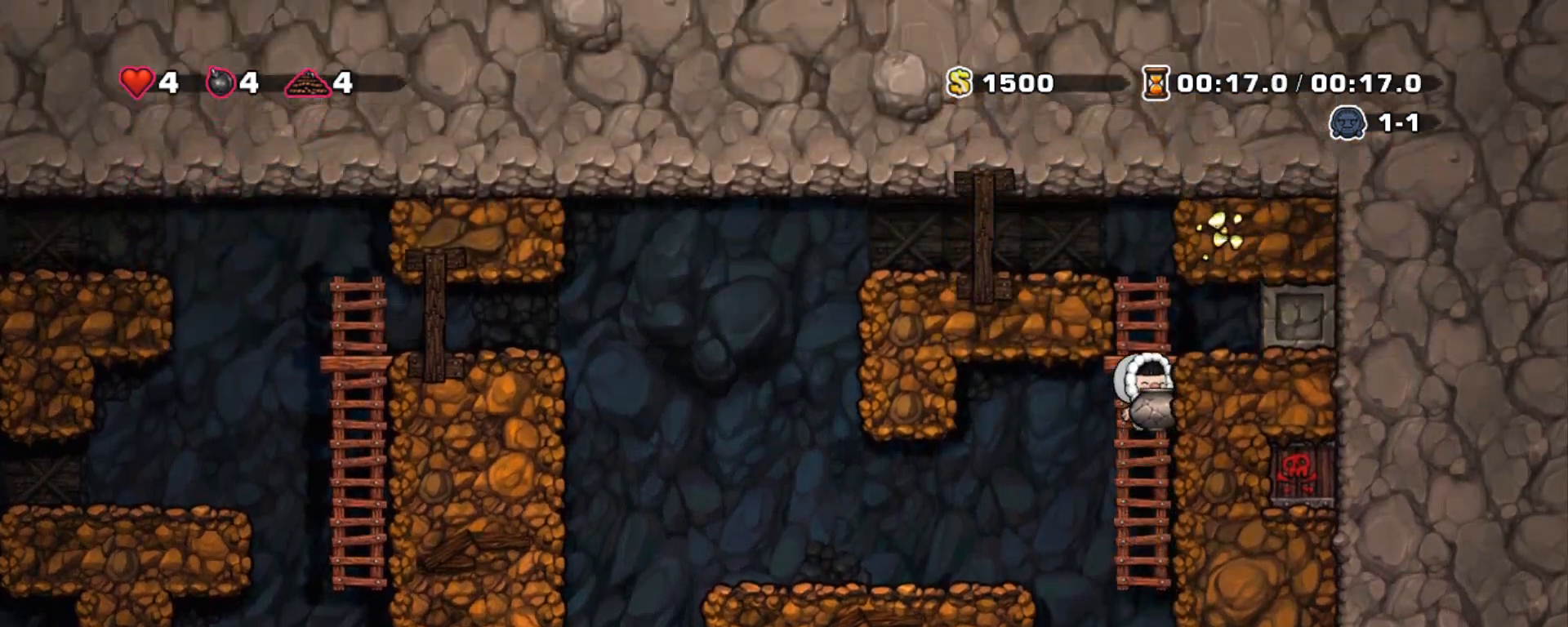
{"keys": ["left", "shift", "z"], "events": [[133, "z", "up"], [267, "z", "down"], [367, "left", "down"], [417, "up", "up"]]}
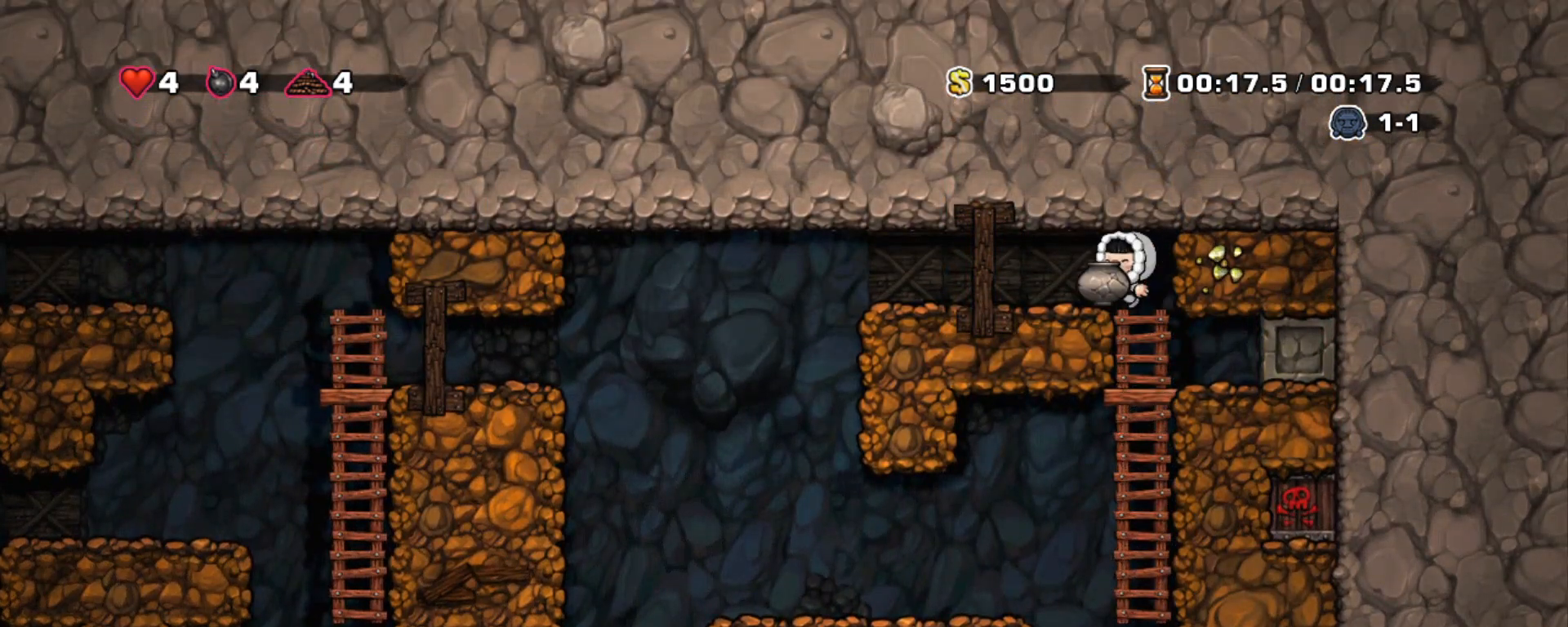
{"keys": ["left", "shift", "z"], "events": [[50, "z", "up"], [483, "z", "down"]]}
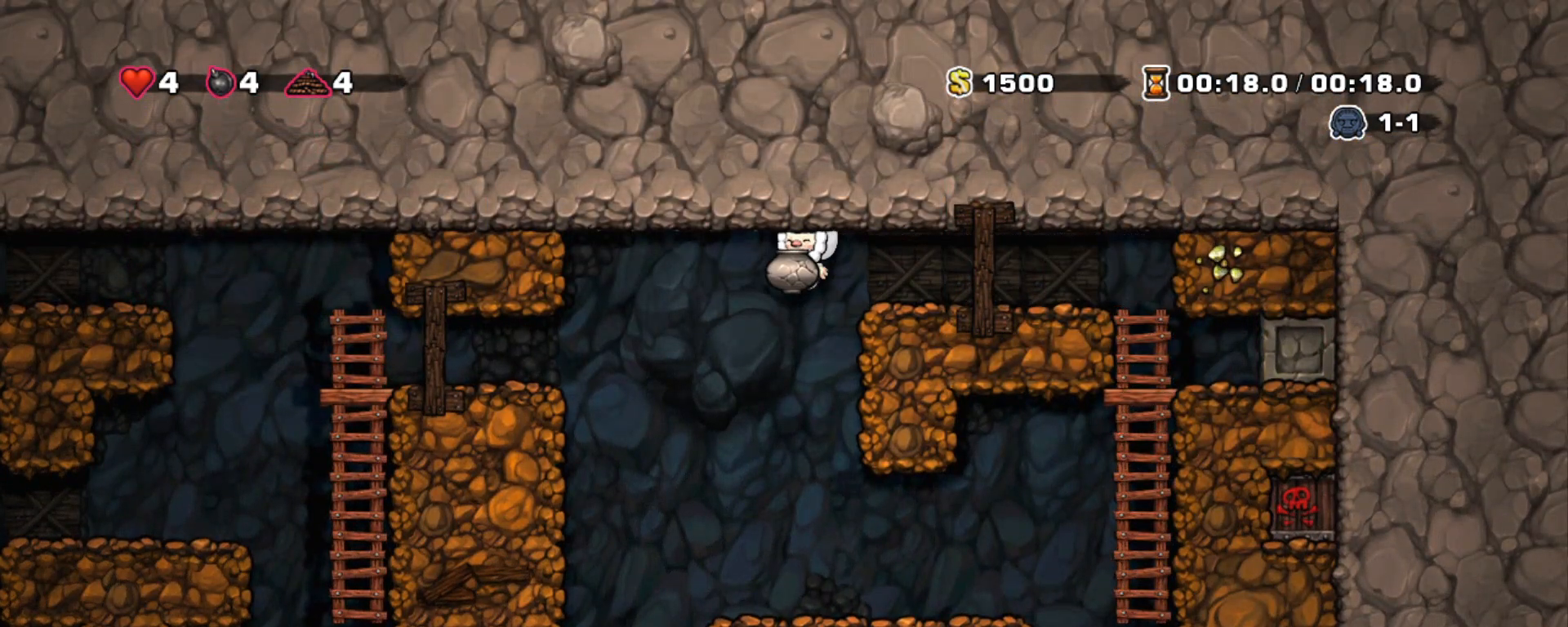
{"keys": ["left", "shift", "z"], "events": [[217, "z", "up"], [367, "z", "down"]]}
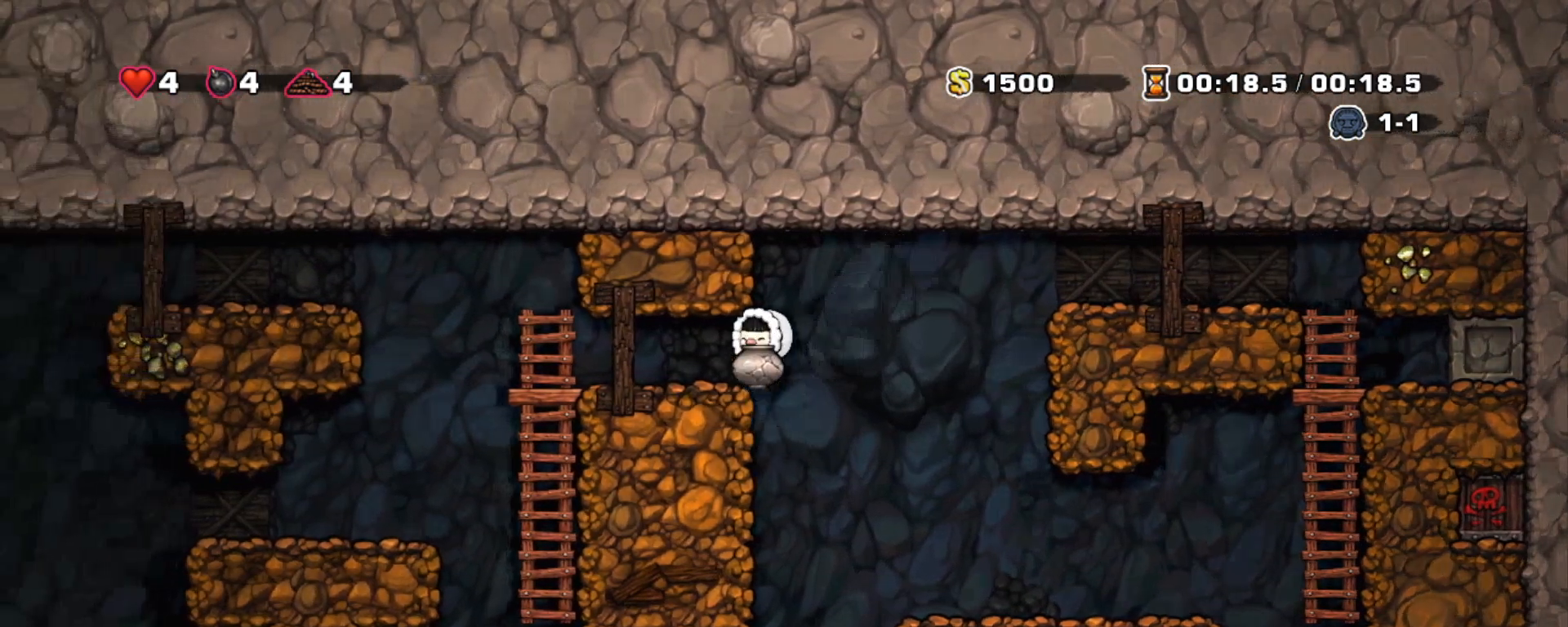
{"keys": ["left", "shift", "z"], "events": [[83, "z", "up"], [367, "z", "down"]]}
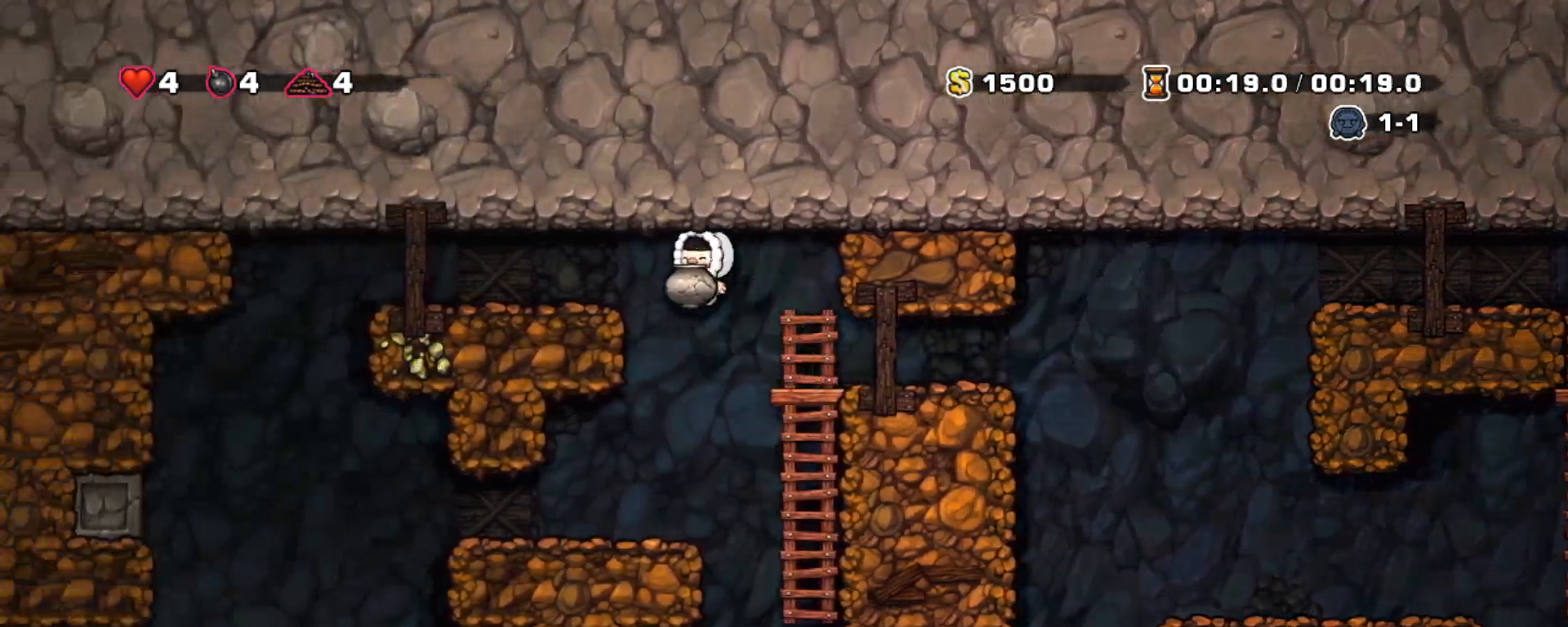
{"keys": ["left", "shift"], "events": [[117, "z", "up"]]}